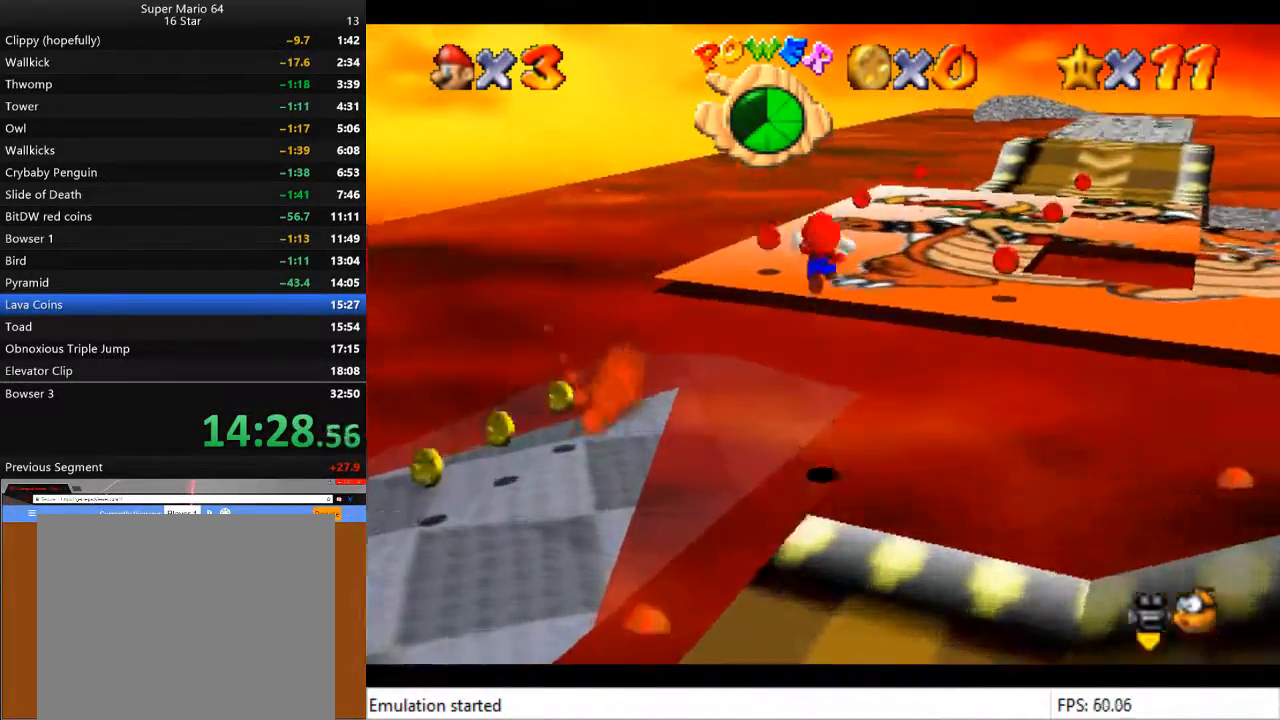
Gameplay with a controller (PlayStation layout); each line is a JSON object with the inputs held at the frame after it. "events" lists button and stick changes between this image and that frame as [ms after this image, input, new state], when the widget could be followed in between.
{"buttons": ["CROSS", "L2"], "left_stick": "up", "right_stick": "center", "events": []}
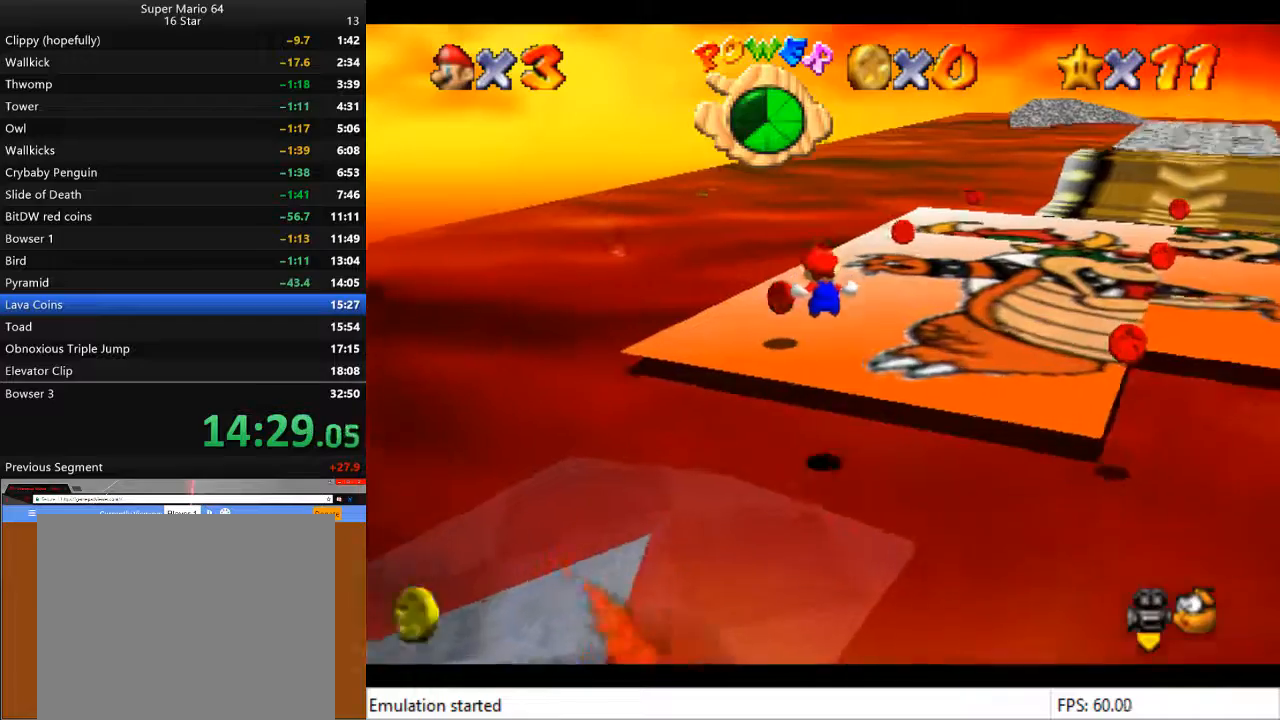
{"buttons": [], "left_stick": "up", "right_stick": "center", "events": [[100, "CROSS", "up"], [100, "L2", "up"]]}
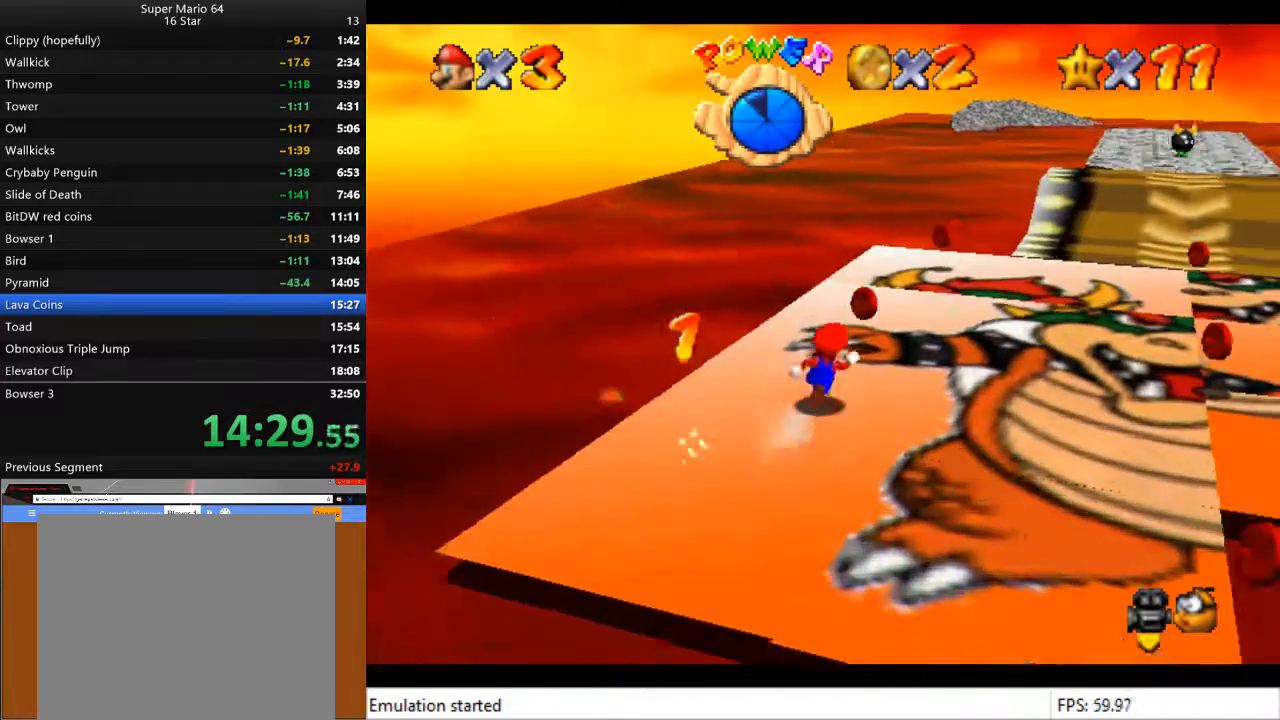
{"buttons": [], "left_stick": "up", "right_stick": "center", "events": []}
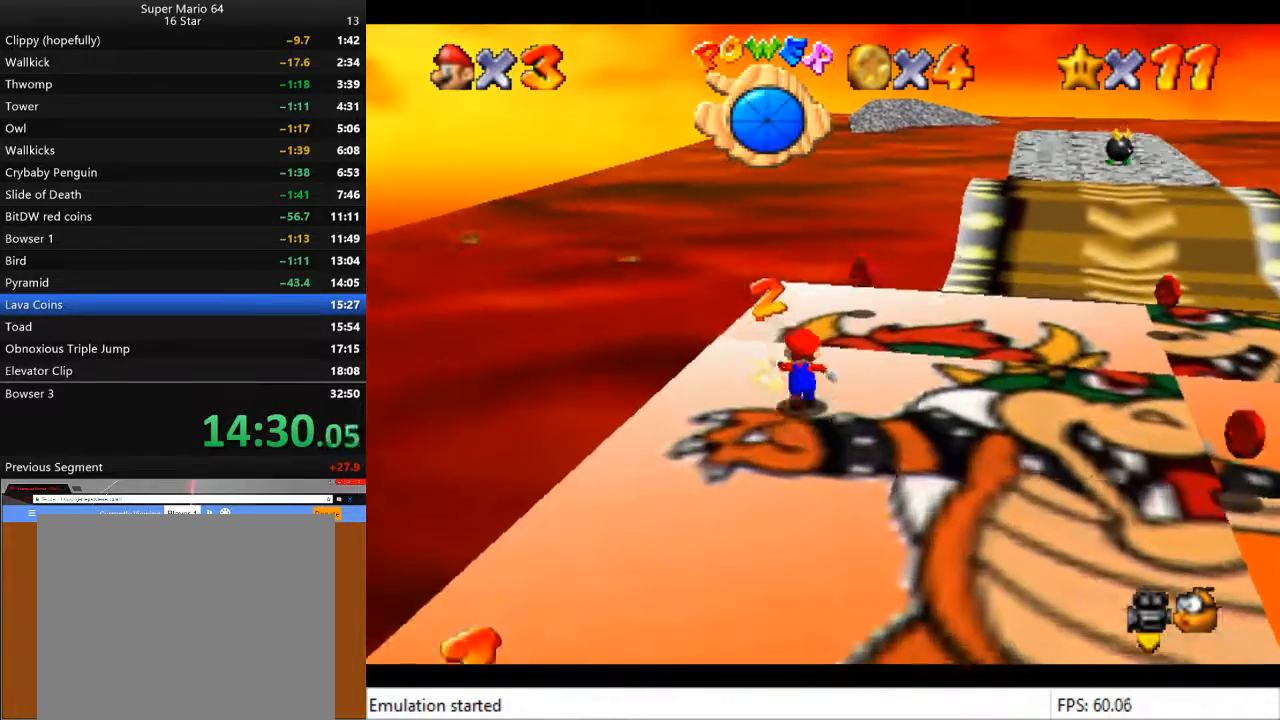
{"buttons": [], "left_stick": "up-right", "right_stick": "center", "events": [[433, "left_stick", "up-right"]]}
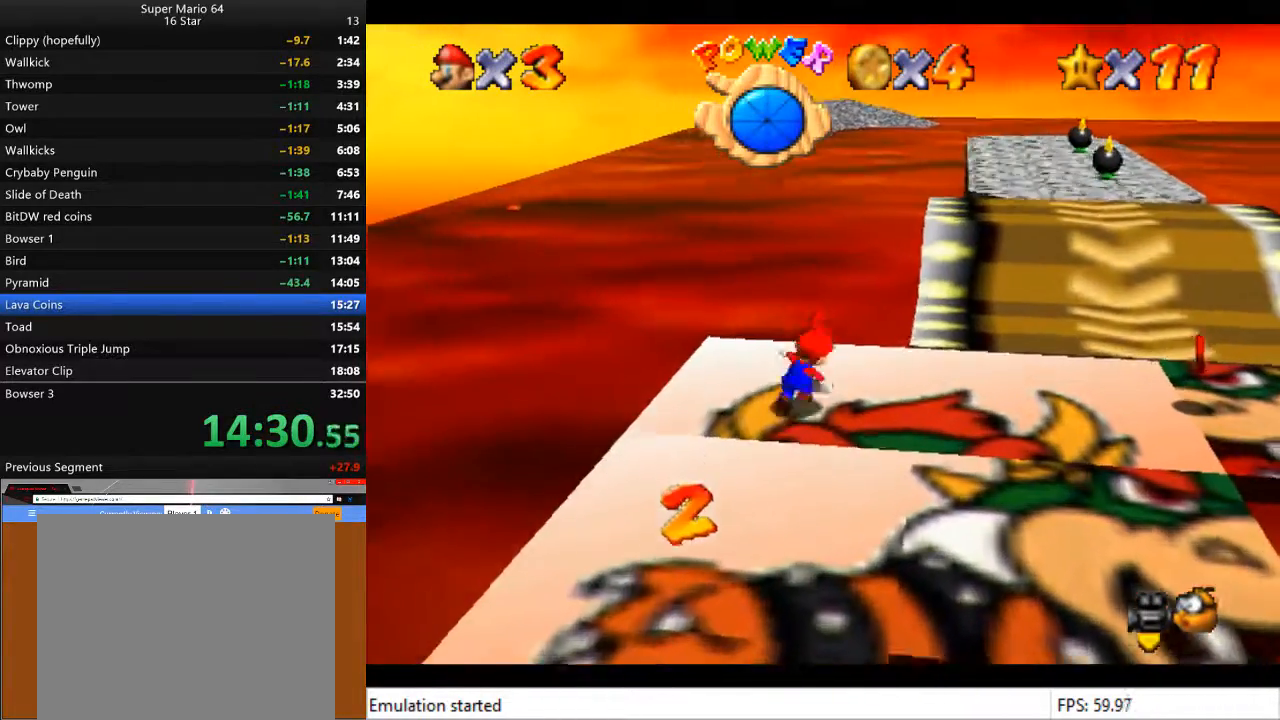
{"buttons": [], "left_stick": "right", "right_stick": "center", "events": [[233, "left_stick", "right"]]}
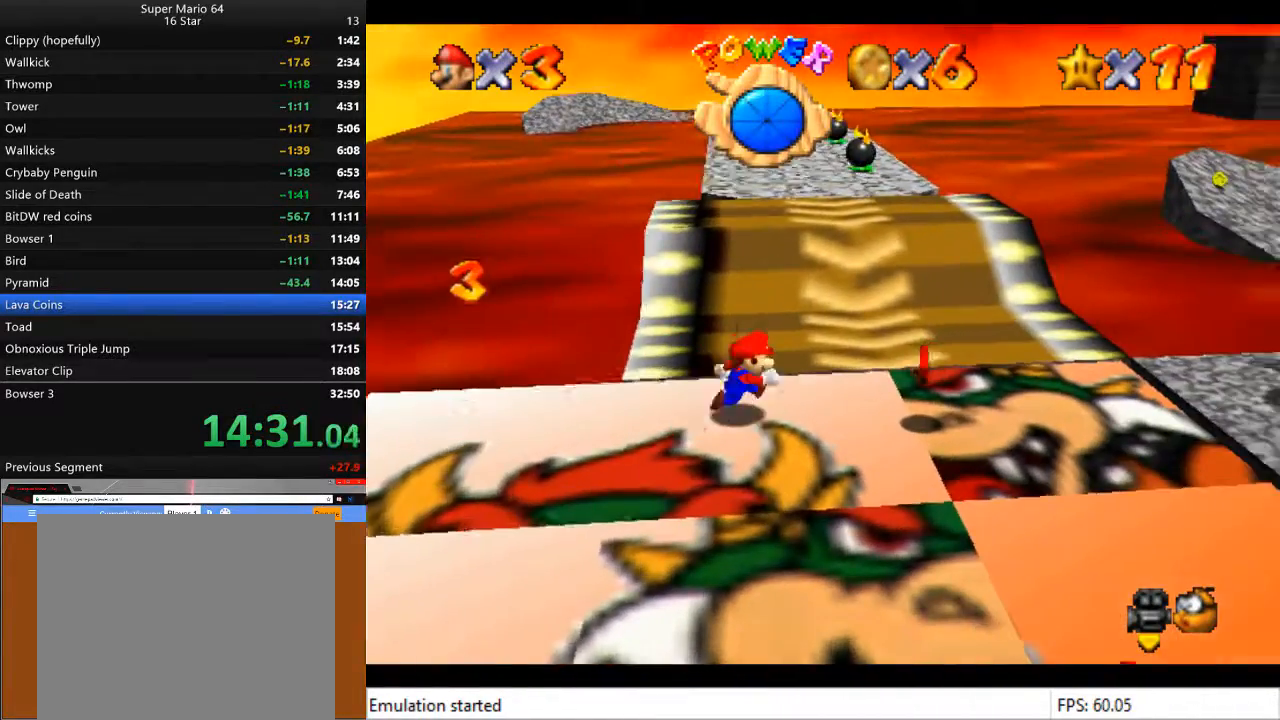
{"buttons": [], "left_stick": "down", "right_stick": "center", "events": [[200, "left_stick", "down-right"], [433, "left_stick", "down"]]}
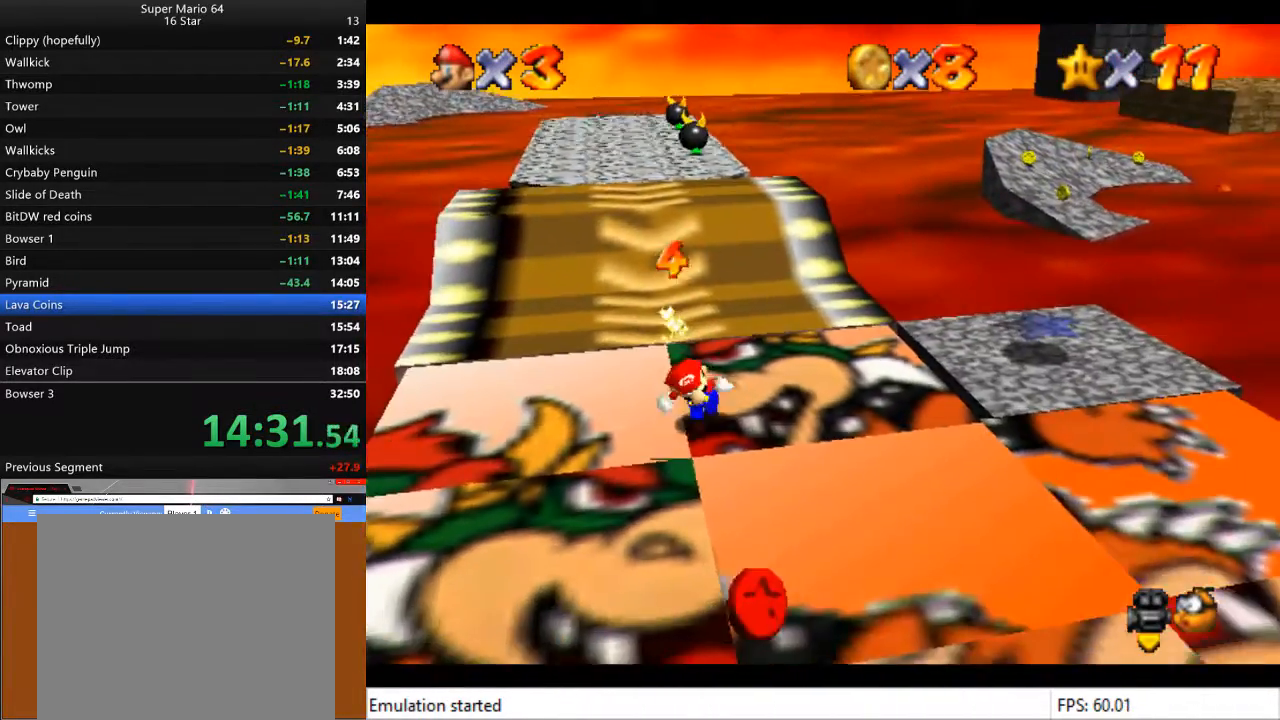
{"buttons": [], "left_stick": "down", "right_stick": "center", "events": []}
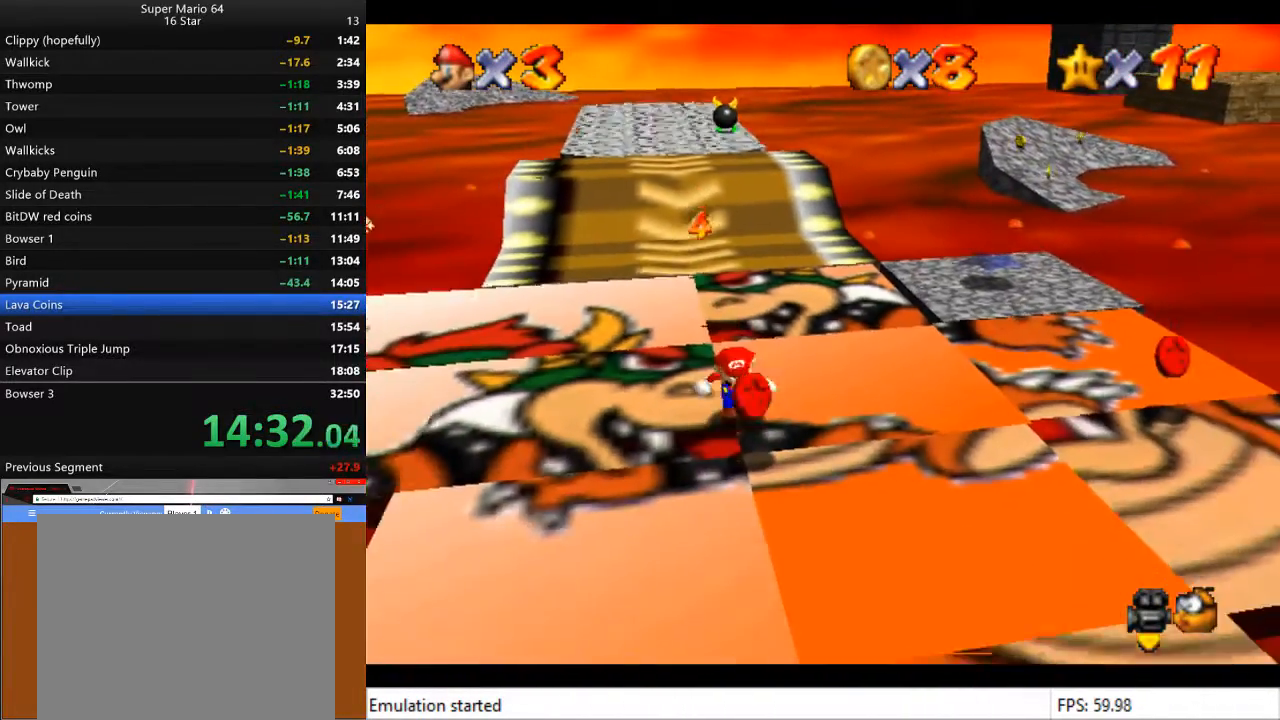
{"buttons": [], "left_stick": "down", "right_stick": "center", "events": []}
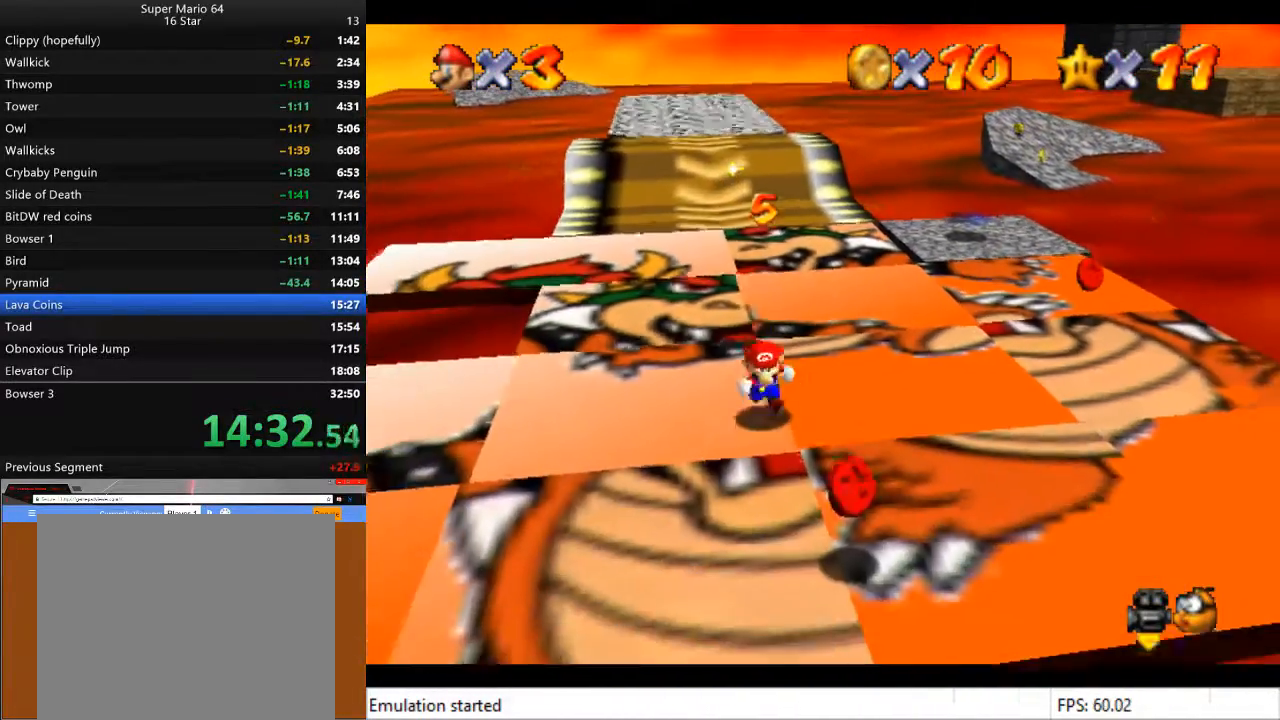
{"buttons": [], "left_stick": "right", "right_stick": "center", "events": [[400, "left_stick", "right"]]}
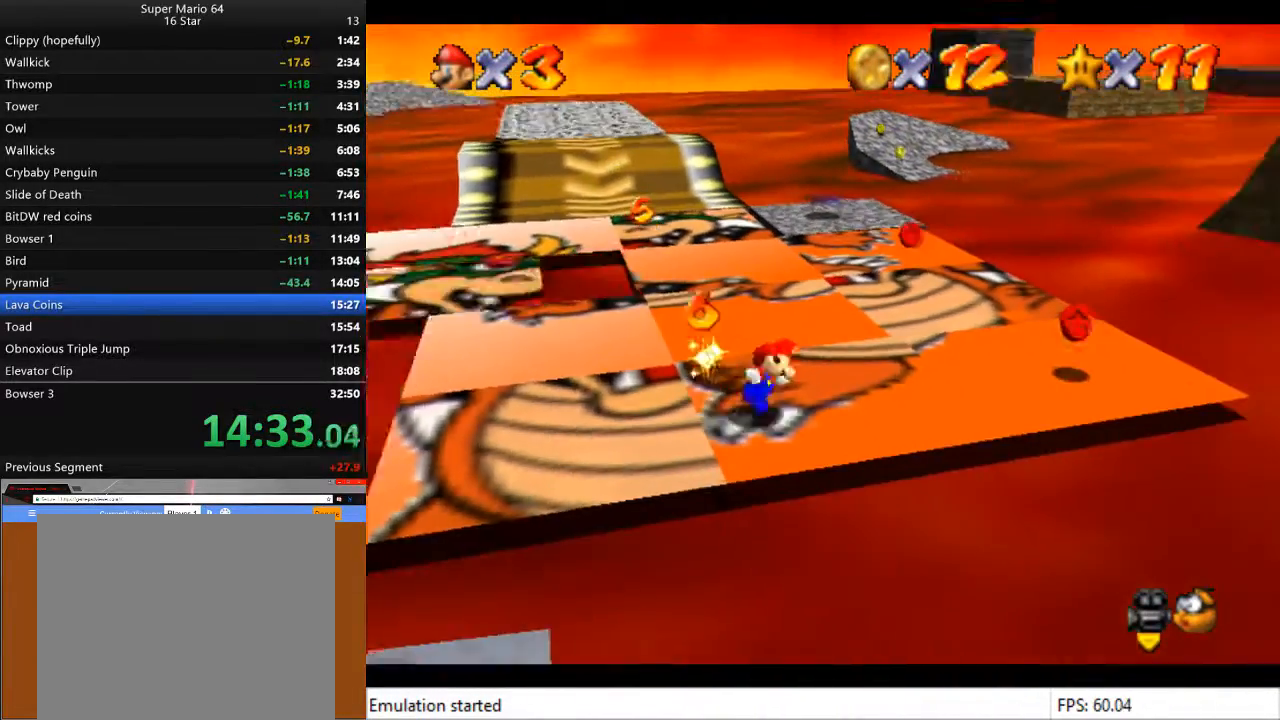
{"buttons": [], "left_stick": "up-right", "right_stick": "center", "events": [[300, "left_stick", "up-right"]]}
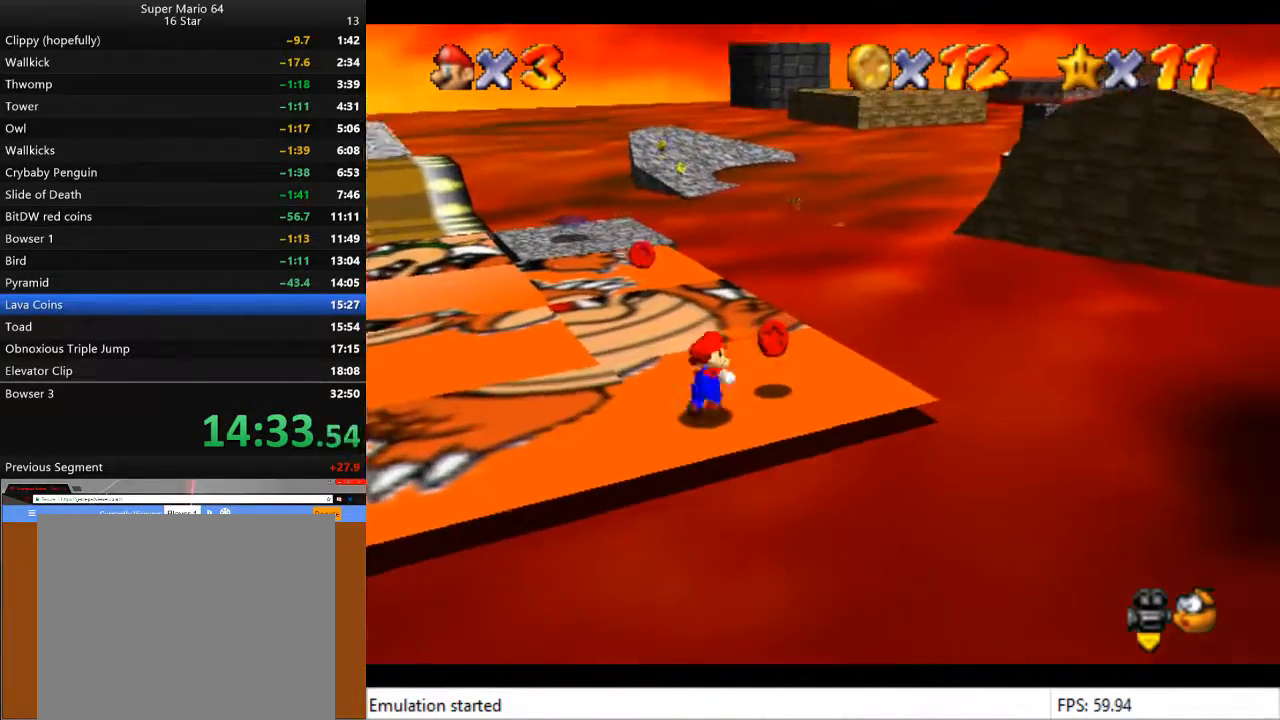
{"buttons": [], "left_stick": "up", "right_stick": "center", "events": [[233, "left_stick", "up"]]}
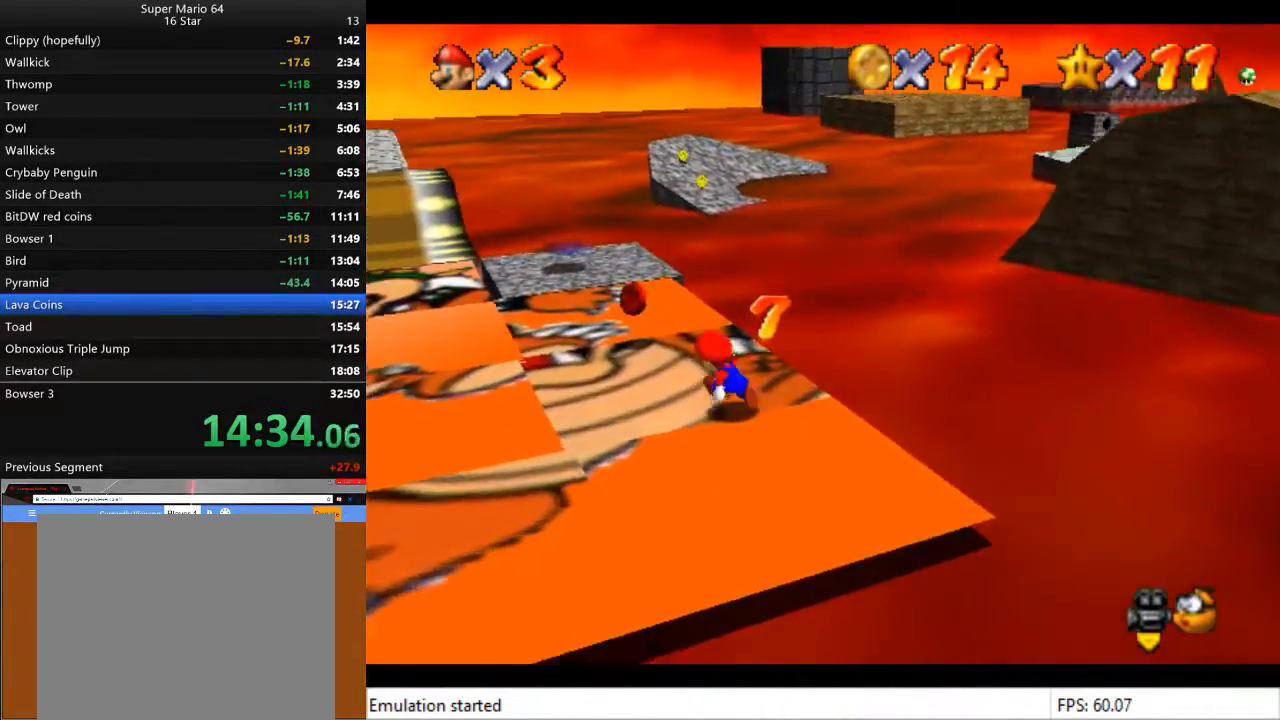
{"buttons": ["SQUARE"], "left_stick": "up-left", "right_stick": "center", "events": [[367, "SQUARE", "down"], [400, "left_stick", "up-left"]]}
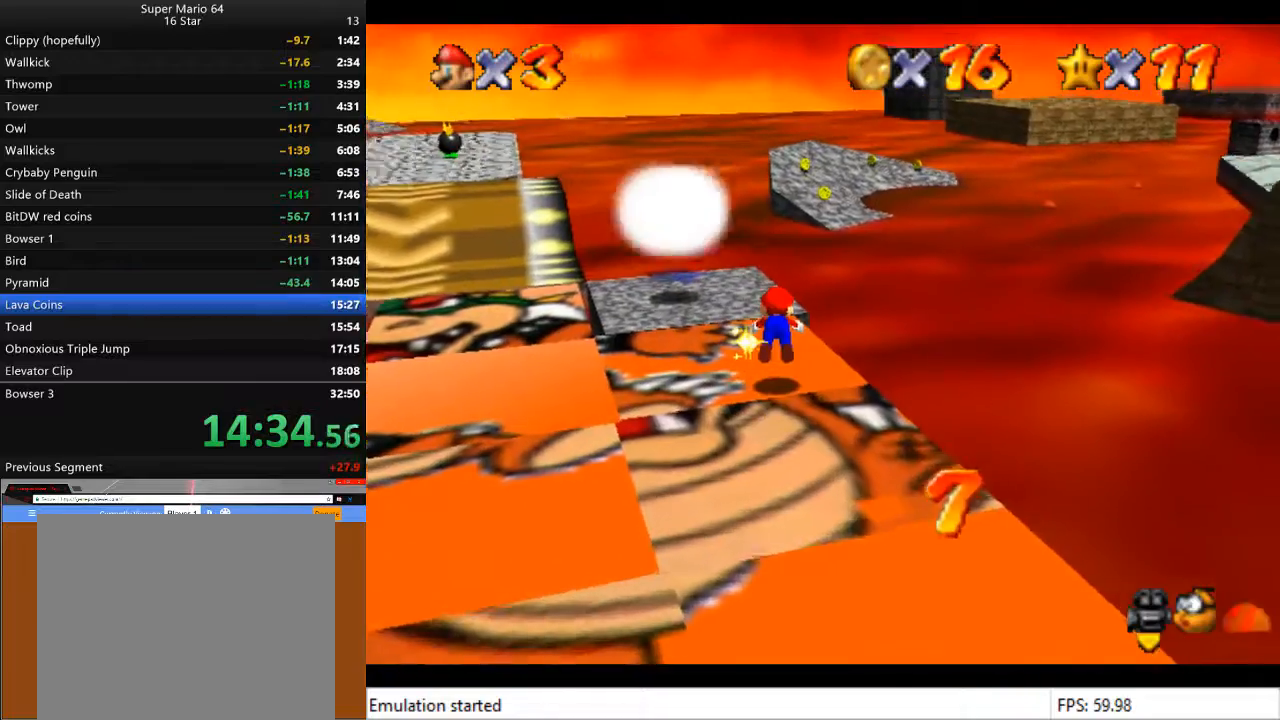
{"buttons": [], "left_stick": "up-left", "right_stick": "center", "events": [[33, "SQUARE", "up"]]}
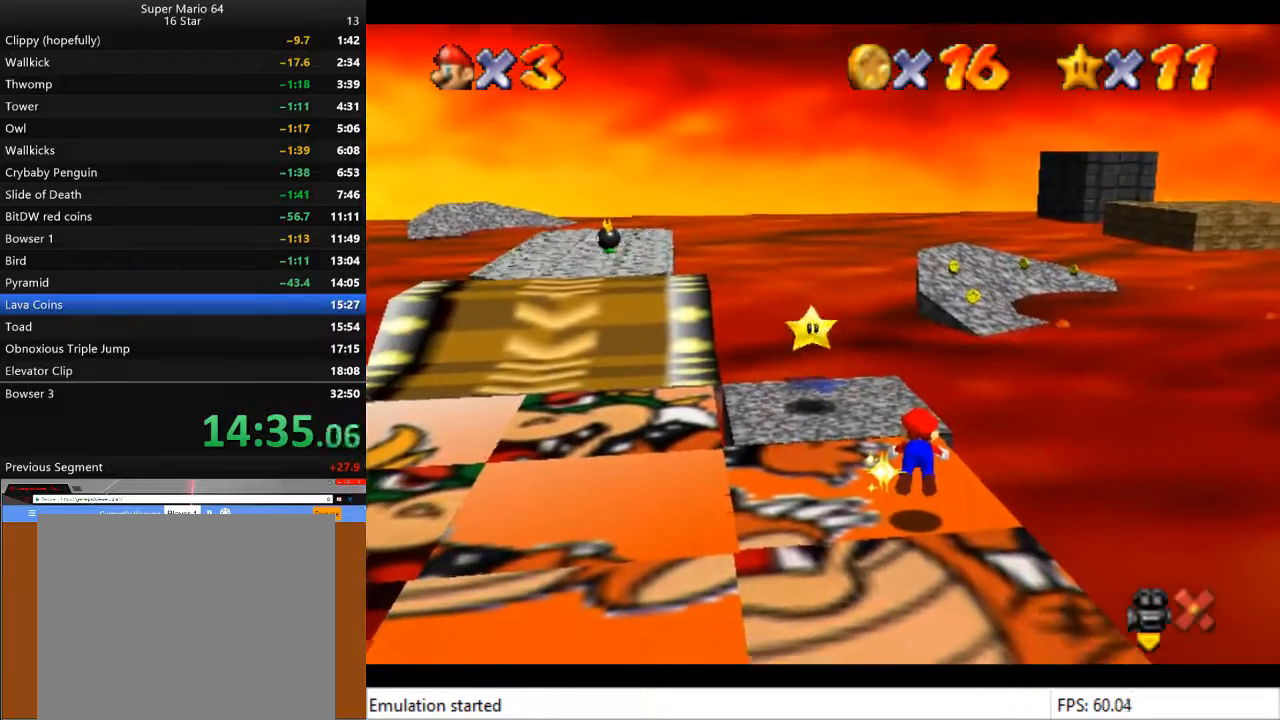
{"buttons": ["CROSS"], "left_stick": "up-left", "right_stick": "center", "events": [[333, "CROSS", "down"], [400, "CROSS", "up"], [500, "CROSS", "down"]]}
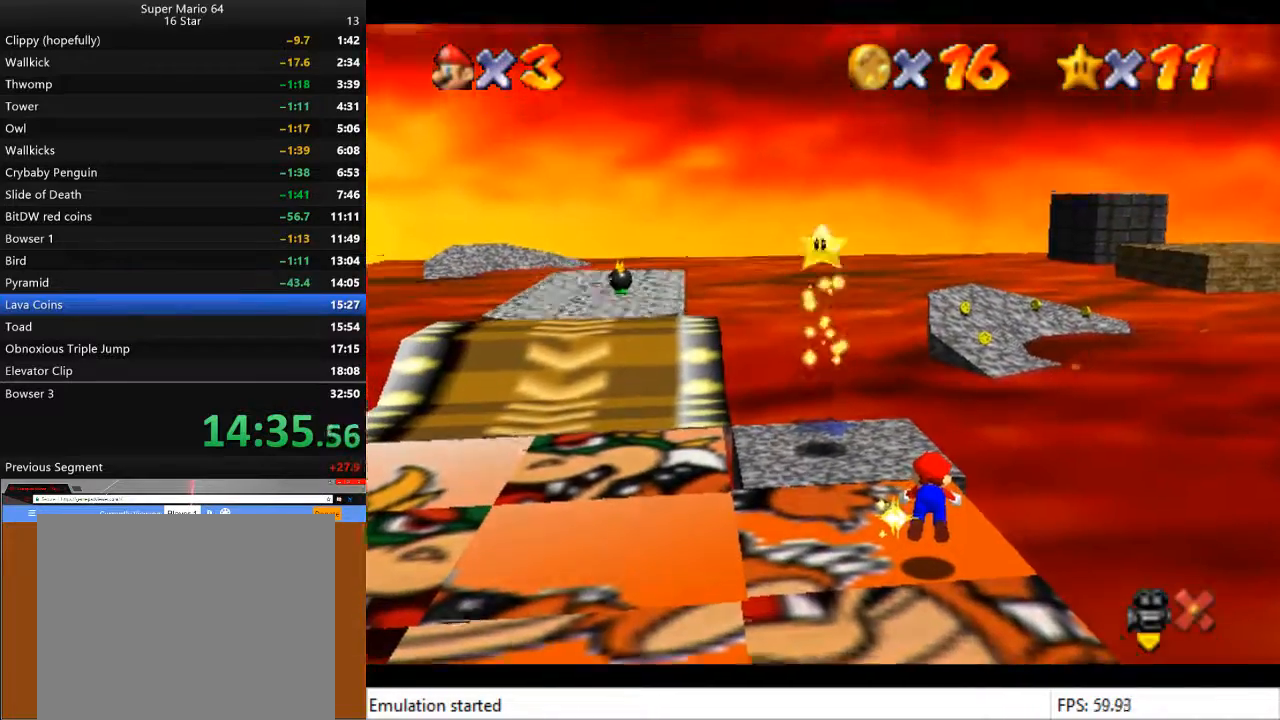
{"buttons": [], "left_stick": "center", "right_stick": "center", "events": [[67, "CROSS", "up"], [233, "CROSS", "down"], [300, "CROSS", "up"], [500, "left_stick", "center"]]}
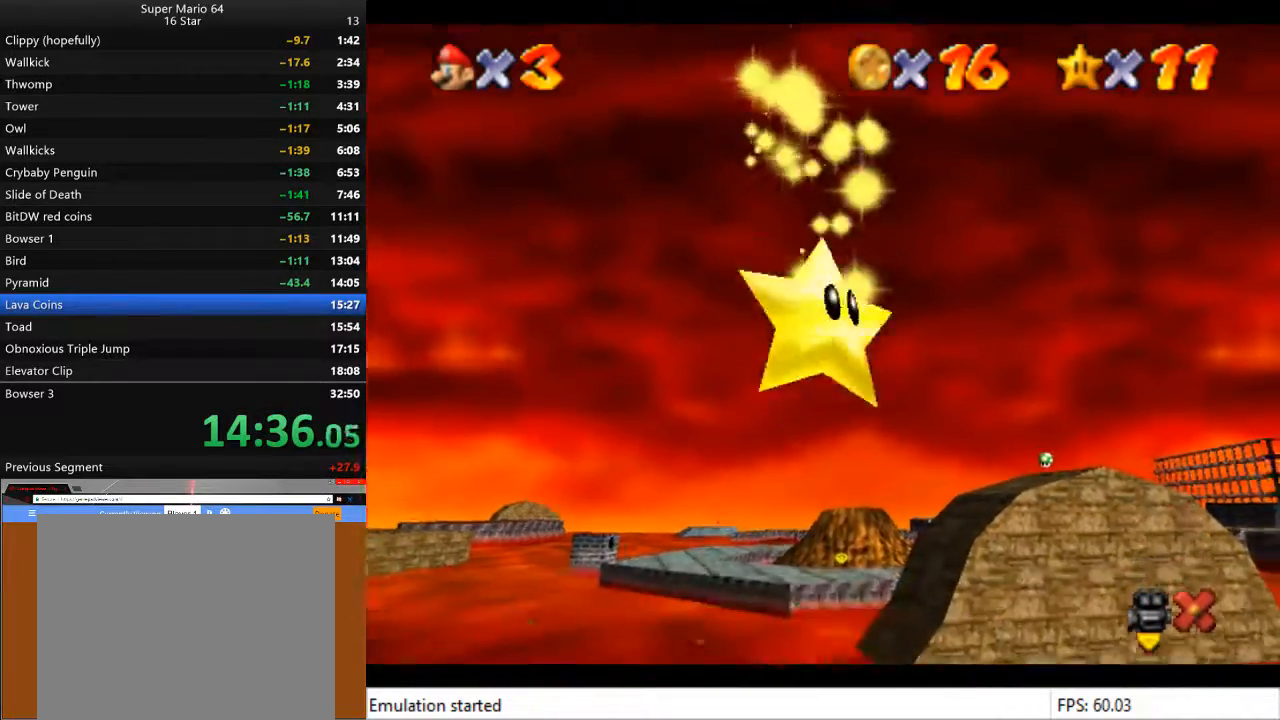
{"buttons": [], "left_stick": "up-left", "right_stick": "center", "events": [[200, "left_stick", "up-left"], [267, "CROSS", "down"], [300, "CROSS", "up"], [433, "CROSS", "down"], [500, "CROSS", "up"]]}
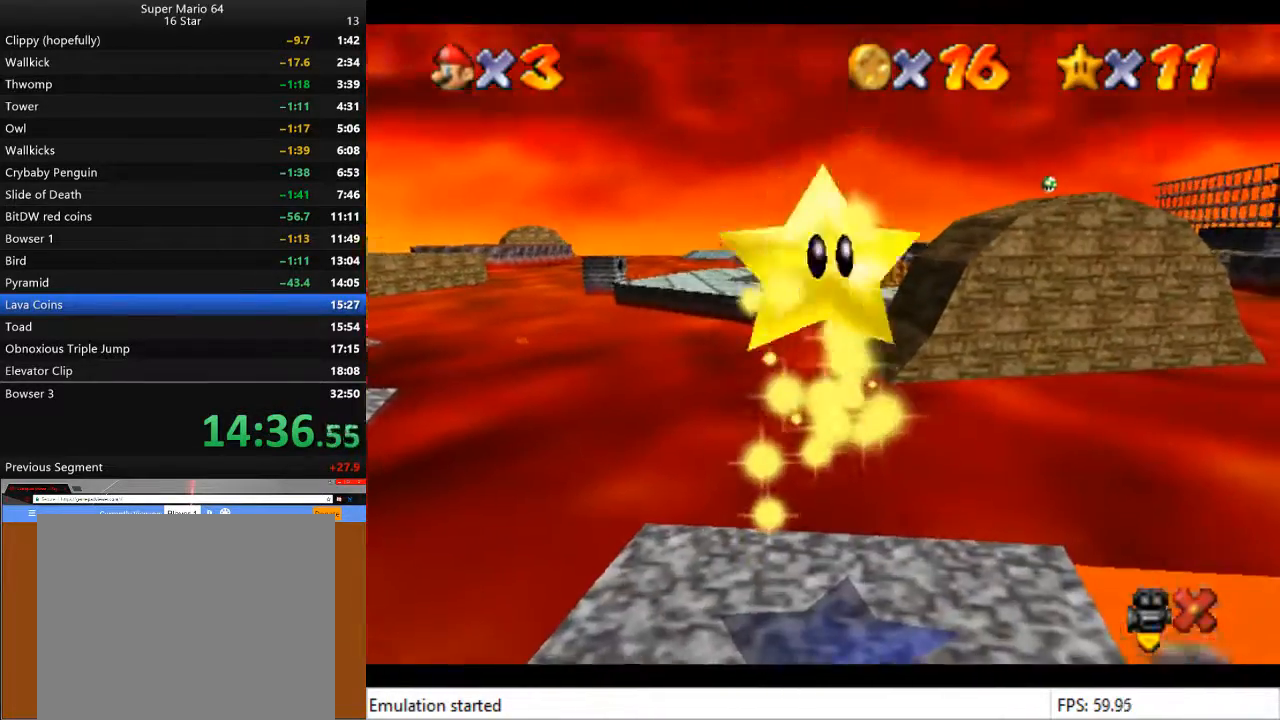
{"buttons": ["CROSS"], "left_stick": "up-left", "right_stick": "center", "events": [[100, "CROSS", "down"], [200, "CROSS", "up"], [300, "CROSS", "down"], [400, "CROSS", "up"], [500, "CROSS", "down"]]}
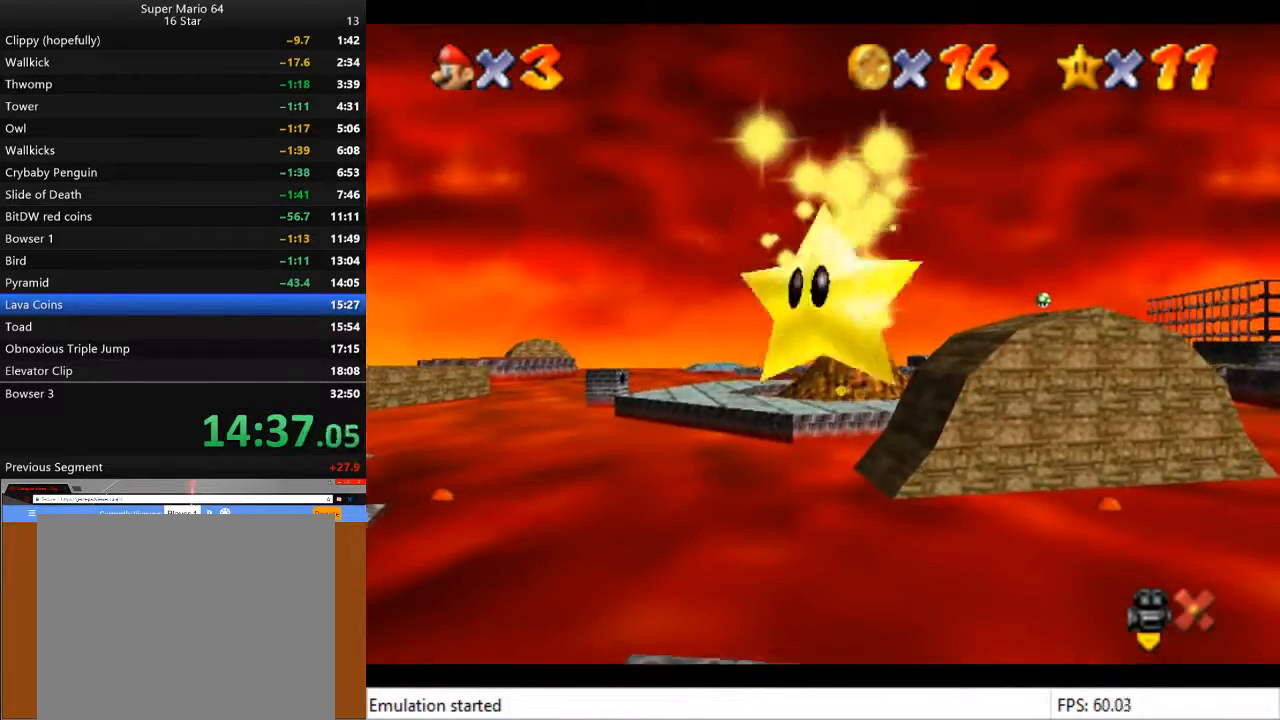
{"buttons": [], "left_stick": "up-left", "right_stick": "center", "events": [[67, "CROSS", "up"], [200, "CROSS", "down"], [300, "CROSS", "up"], [367, "CROSS", "down"], [467, "CROSS", "up"]]}
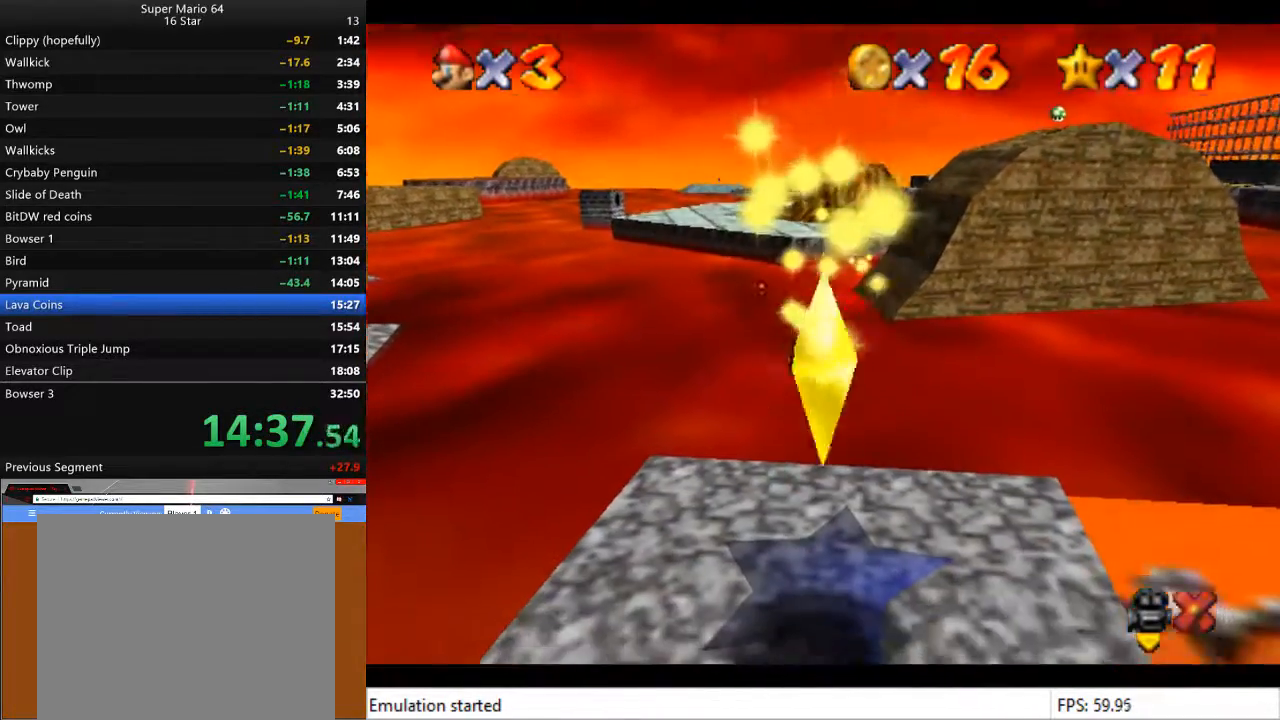
{"buttons": [], "left_stick": "up-left", "right_stick": "center", "events": [[333, "CROSS", "down"], [433, "CROSS", "up"]]}
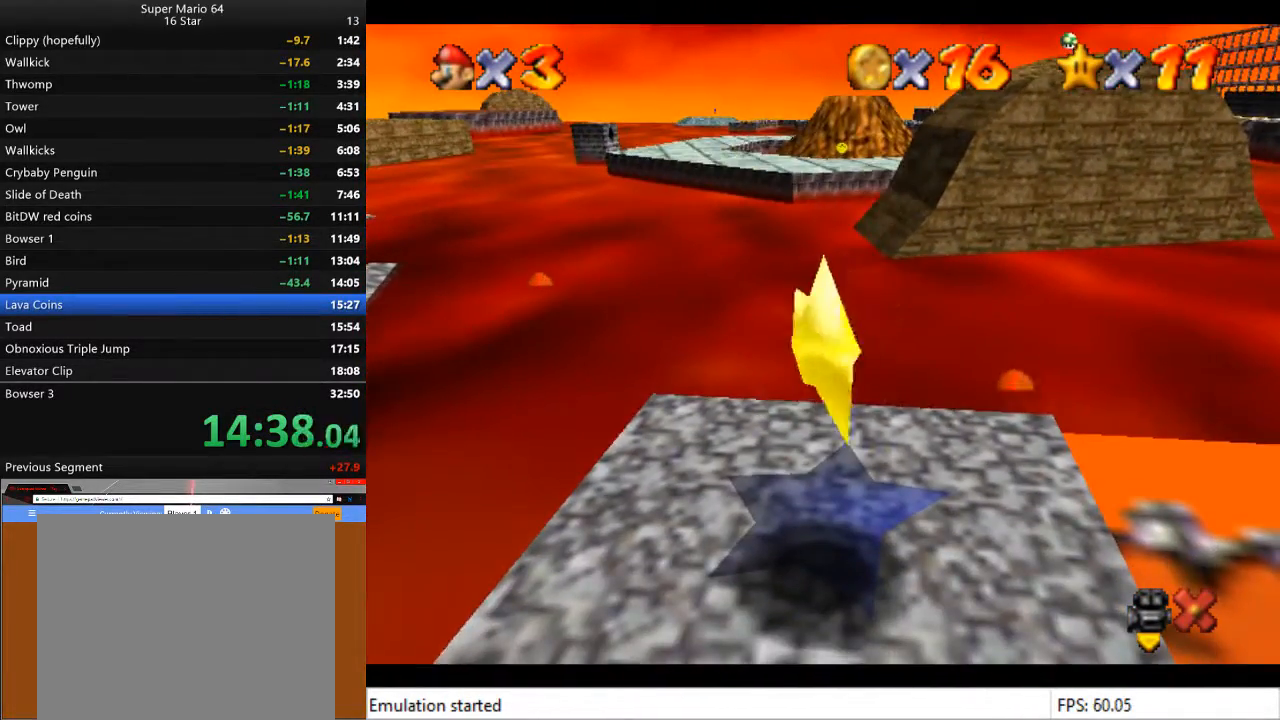
{"buttons": [], "left_stick": "up-left", "right_stick": "center", "events": [[67, "CROSS", "down"], [133, "CROSS", "up"], [267, "CROSS", "down"], [367, "CROSS", "up"]]}
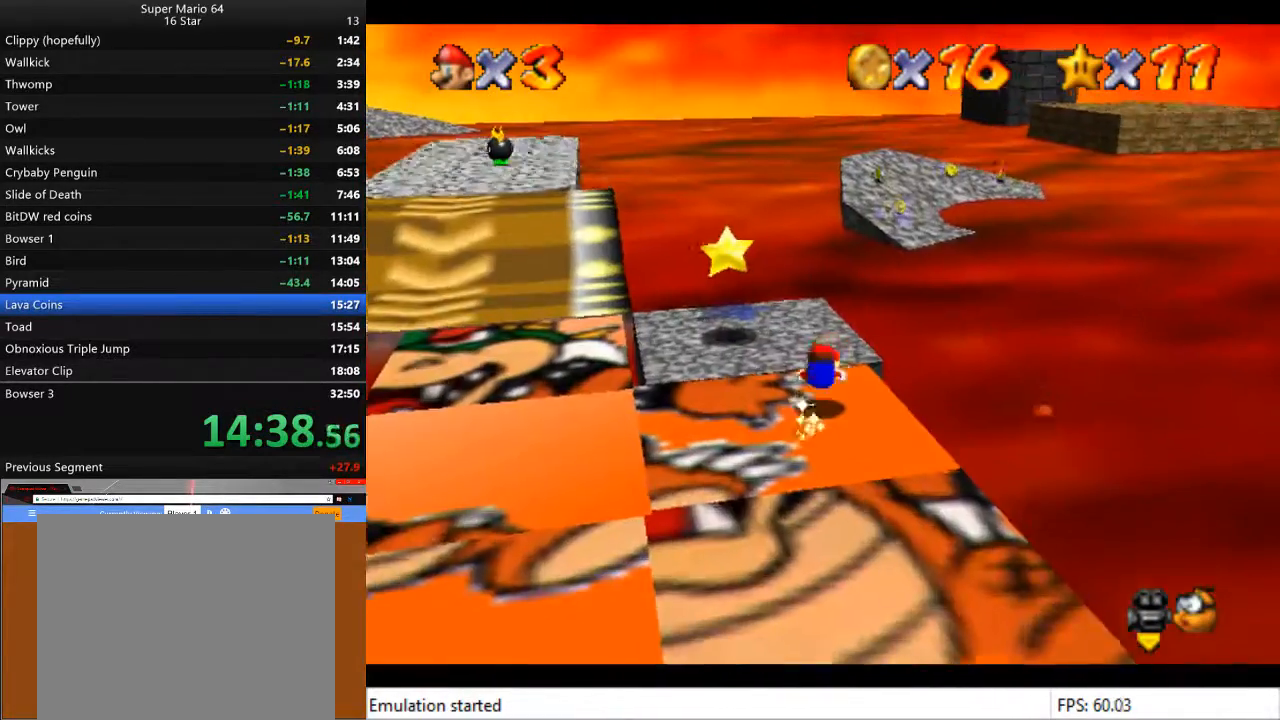
{"buttons": [], "left_stick": "left", "right_stick": "center", "events": [[33, "CROSS", "down"], [67, "CROSS", "up"], [200, "CROSS", "down"], [300, "CROSS", "up"], [467, "left_stick", "left"]]}
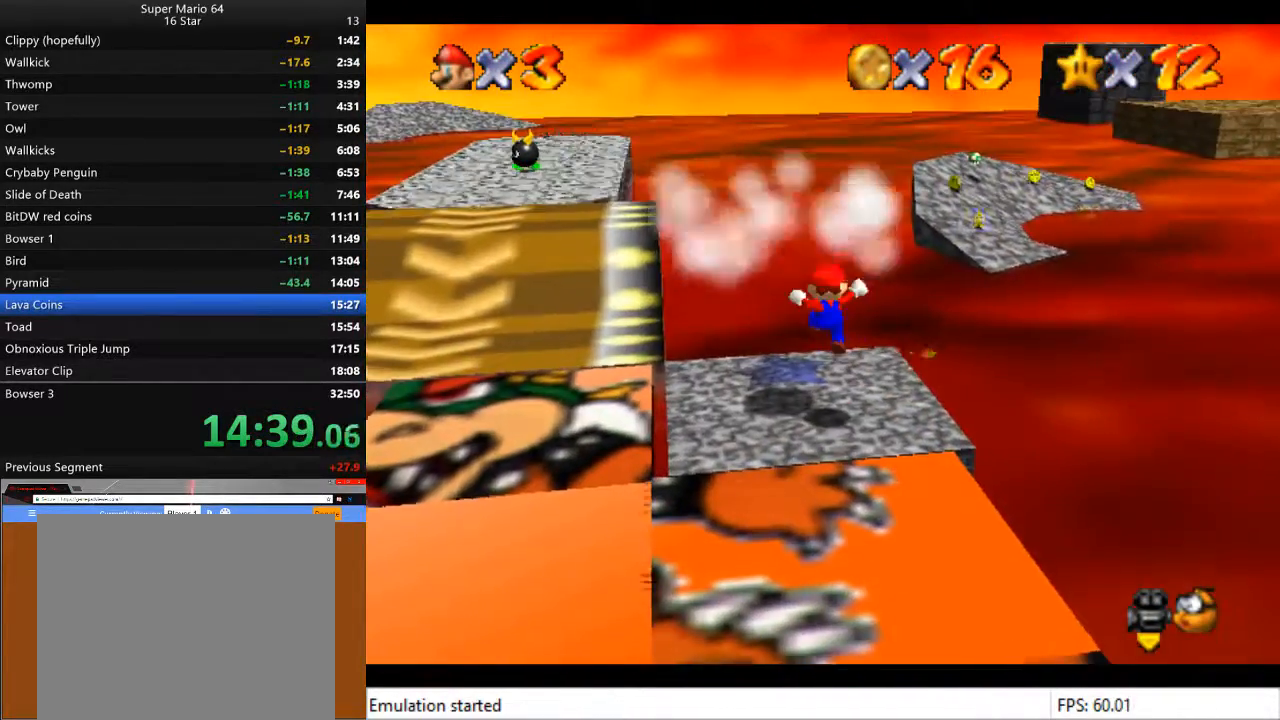
{"buttons": [], "left_stick": "center", "right_stick": "center", "events": [[100, "left_stick", "down-left"], [200, "left_stick", "center"]]}
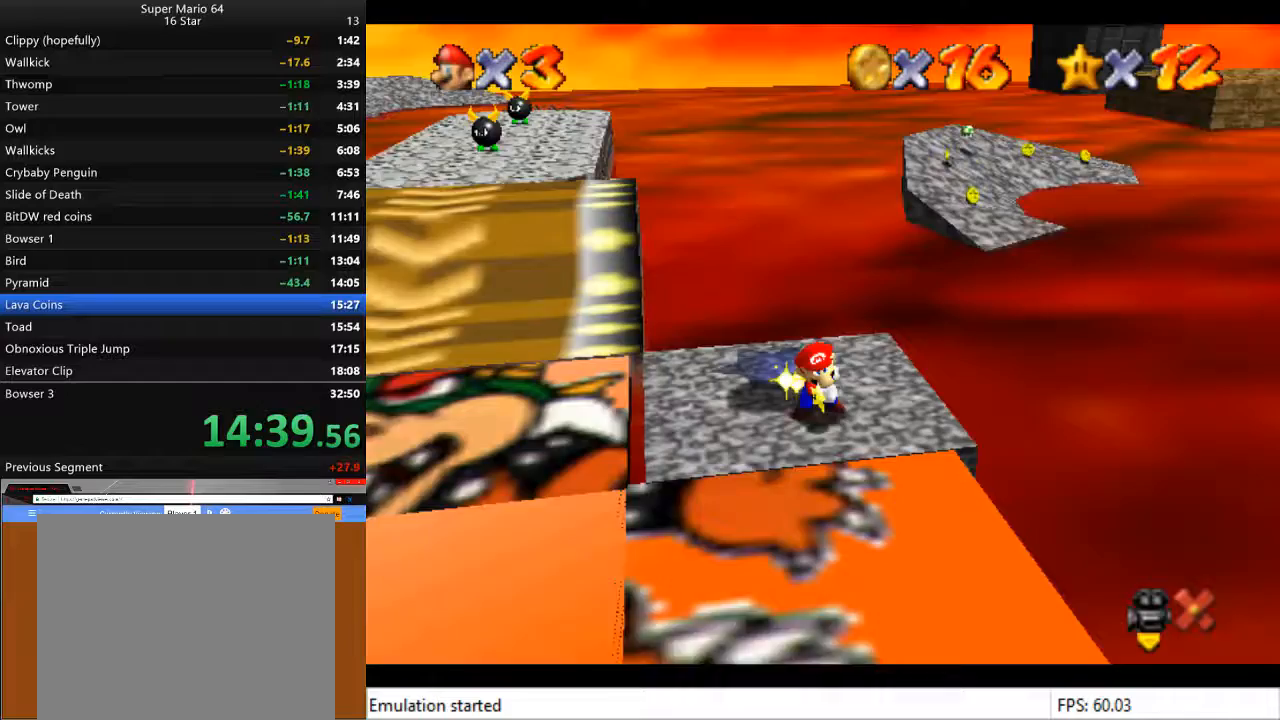
{"buttons": [], "left_stick": "center", "right_stick": "center", "events": []}
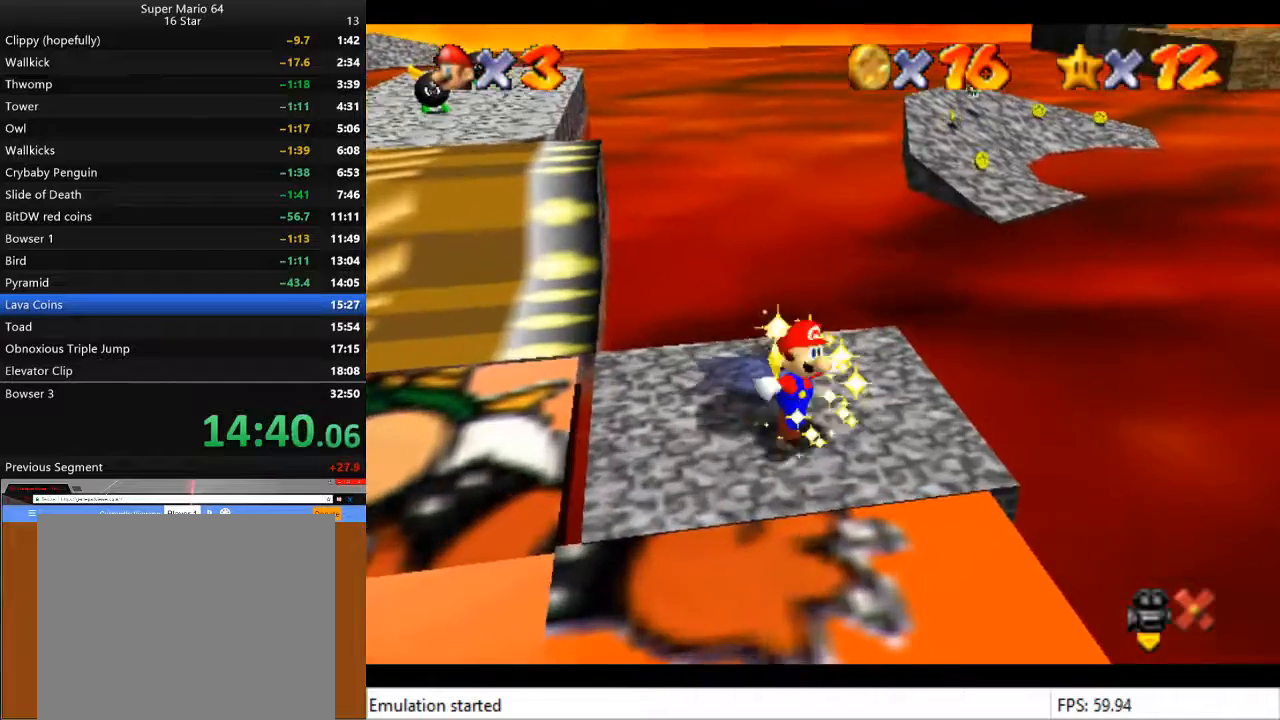
{"buttons": [], "left_stick": "center", "right_stick": "center", "events": []}
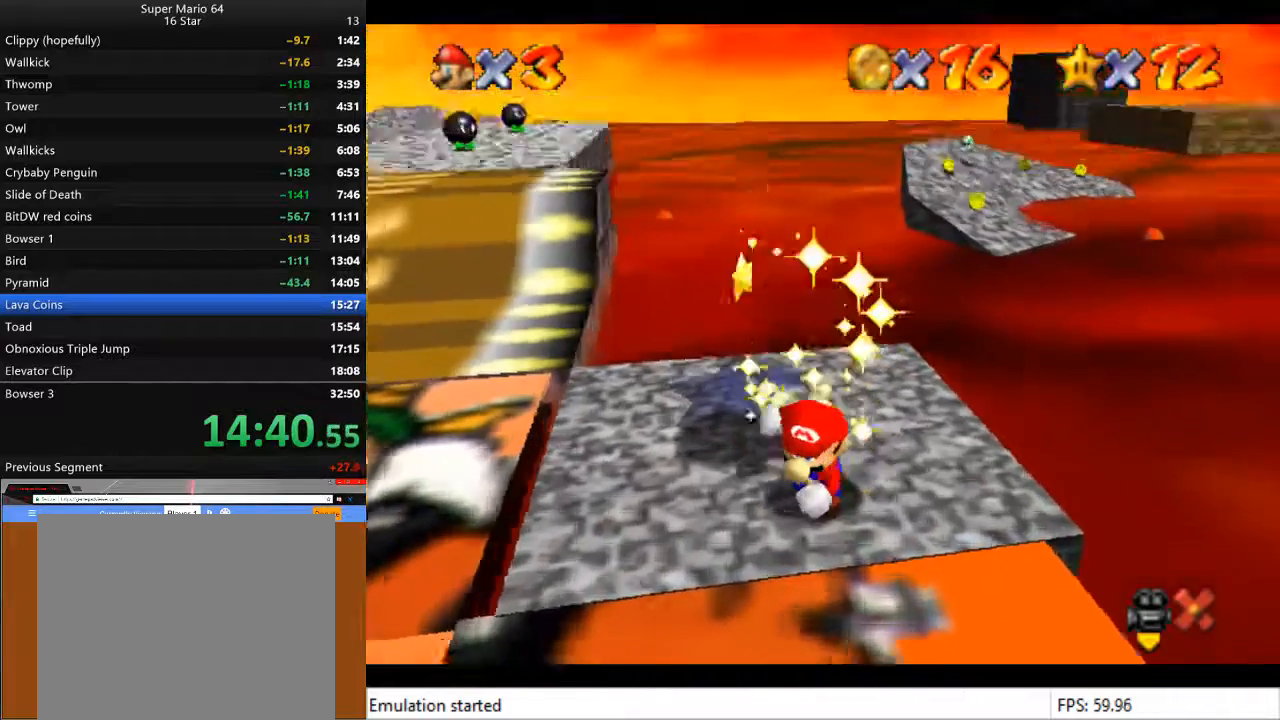
{"buttons": [], "left_stick": "center", "right_stick": "center", "events": []}
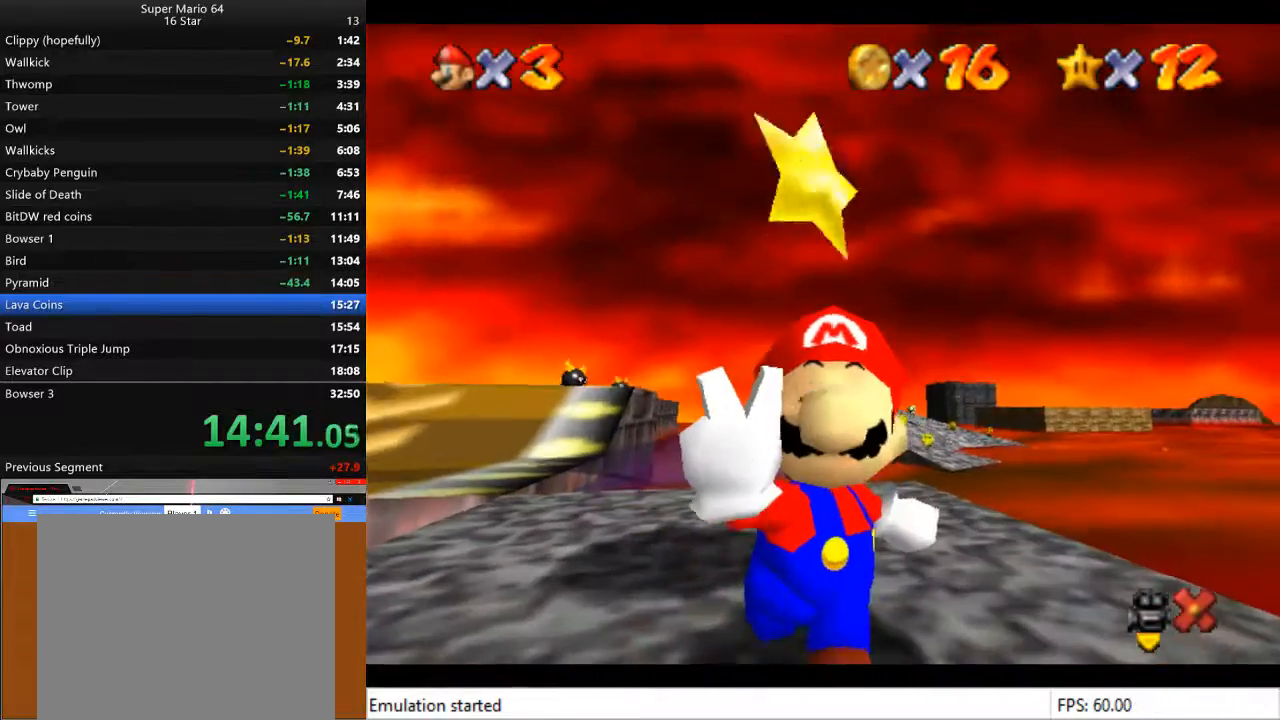
{"buttons": [], "left_stick": "center", "right_stick": "center", "events": []}
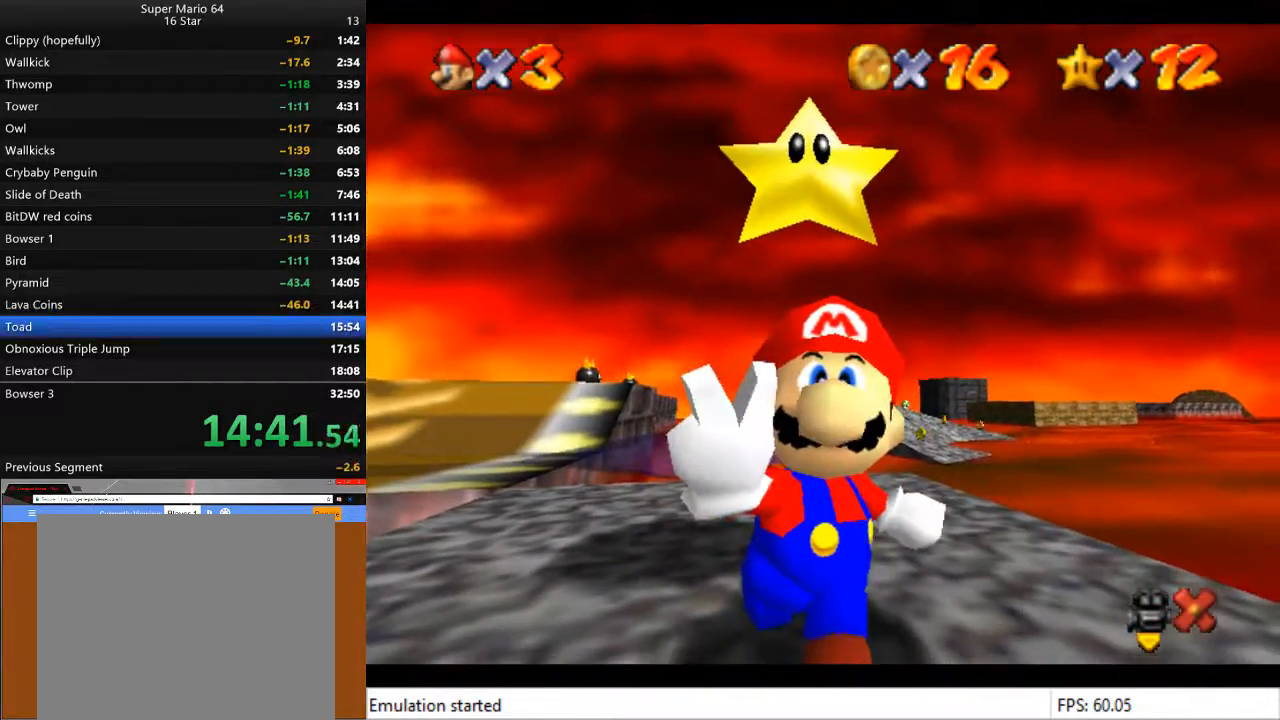
{"buttons": [], "left_stick": "center", "right_stick": "center", "events": []}
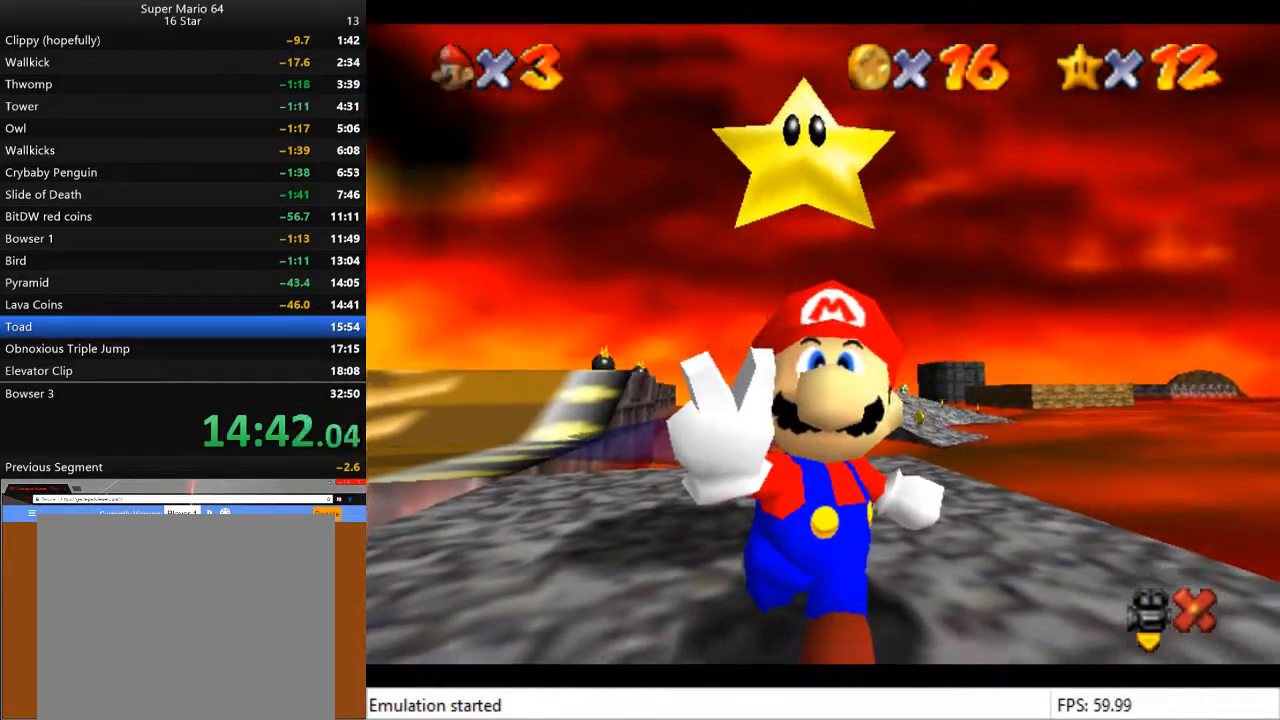
{"buttons": [], "left_stick": "center", "right_stick": "center", "events": []}
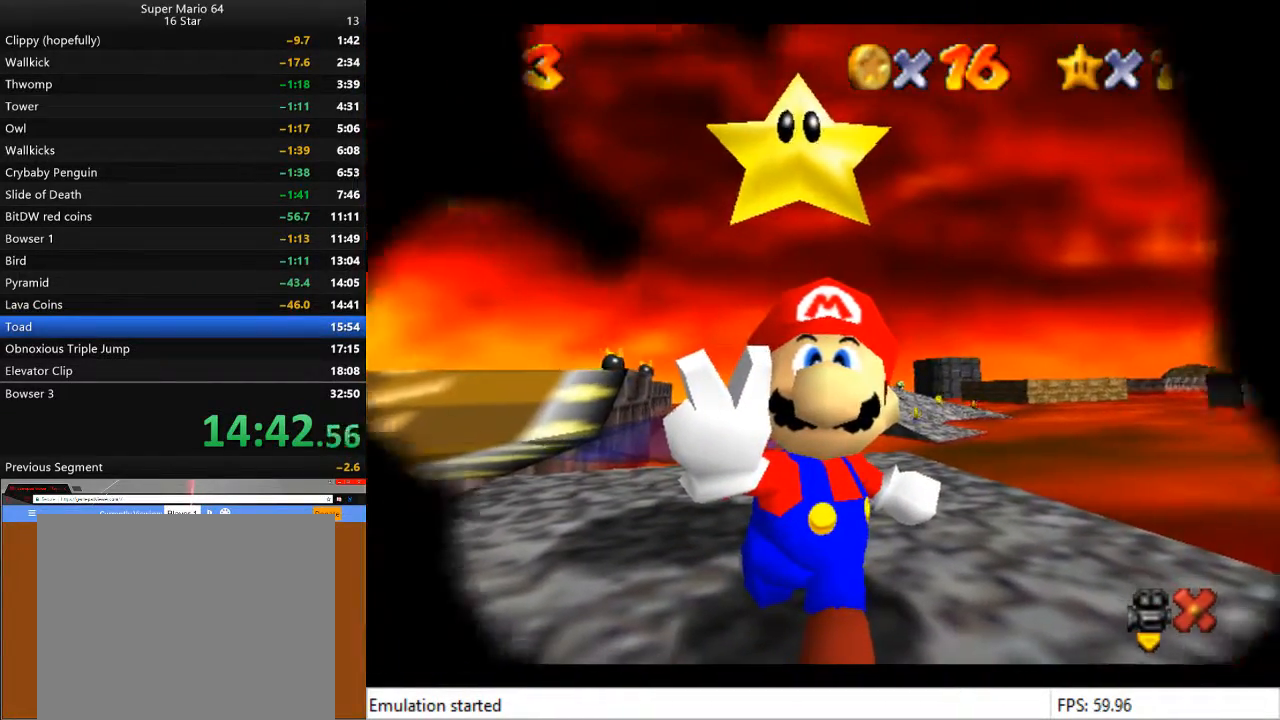
{"buttons": [], "left_stick": "center", "right_stick": "center", "events": [[133, "CROSS", "down"], [200, "CROSS", "up"], [300, "CROSS", "down"], [333, "CROSS", "up"], [433, "CROSS", "down"], [467, "CROSS", "up"]]}
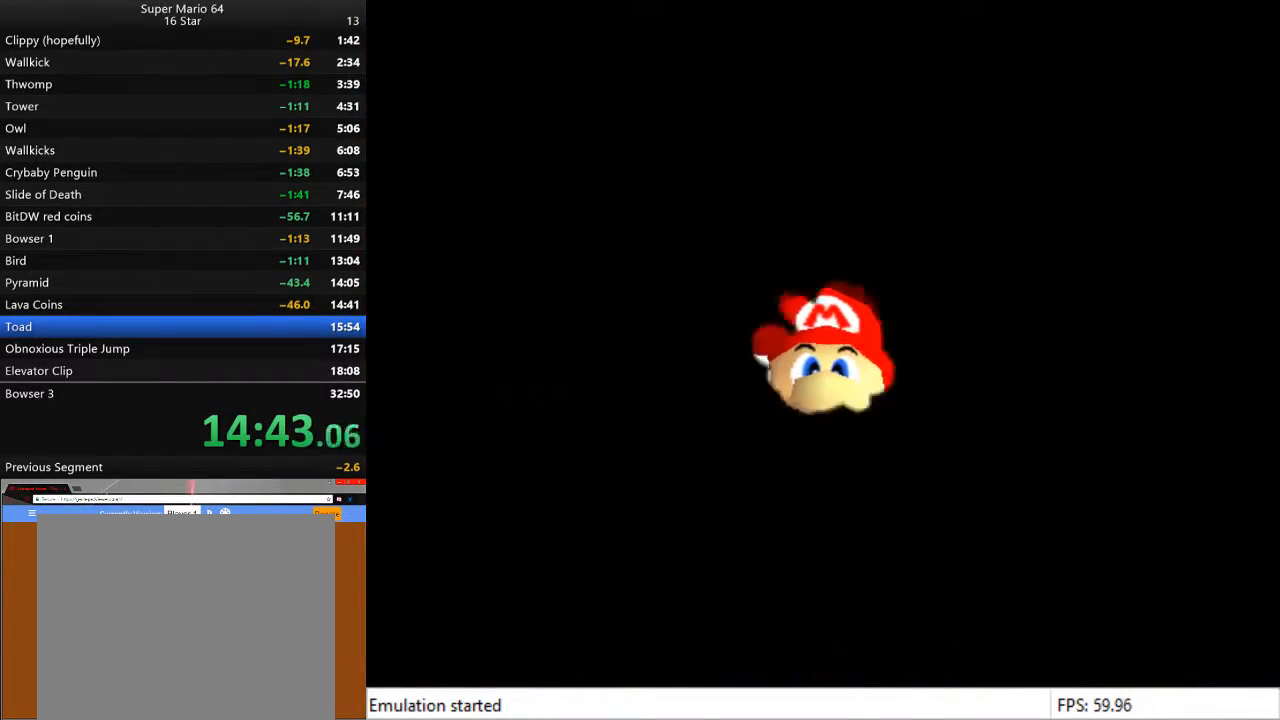
{"buttons": ["CROSS"], "left_stick": "center", "right_stick": "center", "events": [[67, "CROSS", "down"], [133, "CROSS", "up"], [200, "CROSS", "down"], [267, "CROSS", "up"], [367, "CROSS", "down"], [433, "CROSS", "up"], [500, "CROSS", "down"]]}